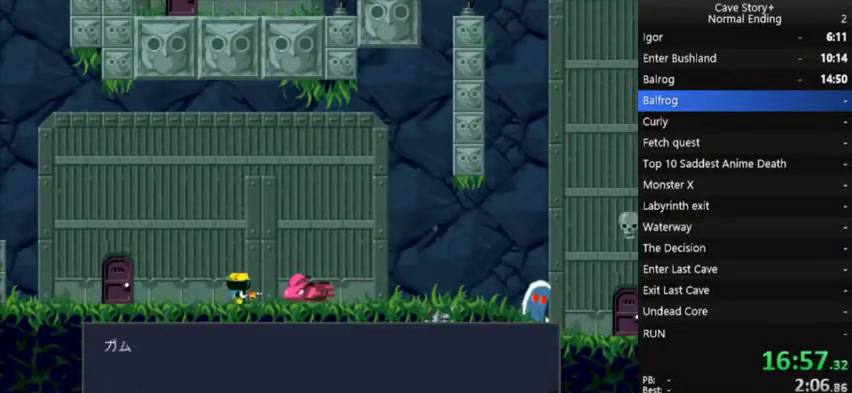
Gameplay with a controller (Xbox layout); each line is a JSON object with the inputs held at the frame after it. "events" lists button and stick changes between this image and that frame as [ms after this image, input, new state], when the widget could be followed in between. Not read: L1 L3 R3.
{"buttons": ["X"], "left_stick": "center", "right_stick": "center", "events": [[67, "A", "up"], [133, "A", "down"], [200, "A", "up"], [267, "A", "down"], [367, "A", "up"], [433, "A", "down"], [500, "A", "up"]]}
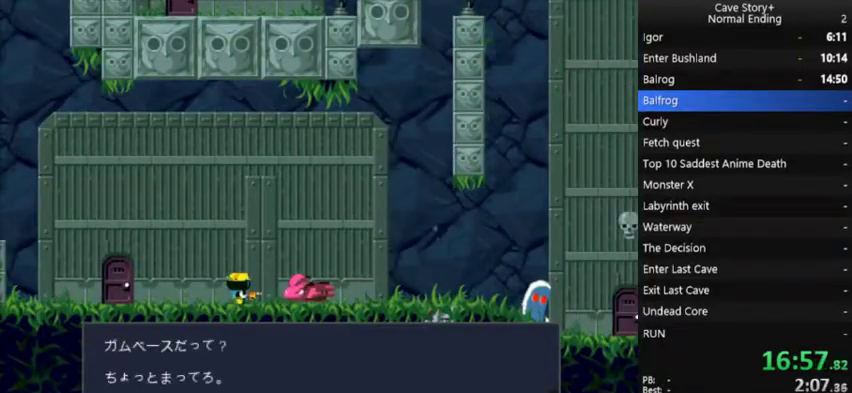
{"buttons": ["X"], "left_stick": "center", "right_stick": "center", "events": [[100, "A", "down"], [167, "A", "up"], [233, "A", "down"], [333, "A", "up"], [400, "A", "down"], [500, "A", "up"]]}
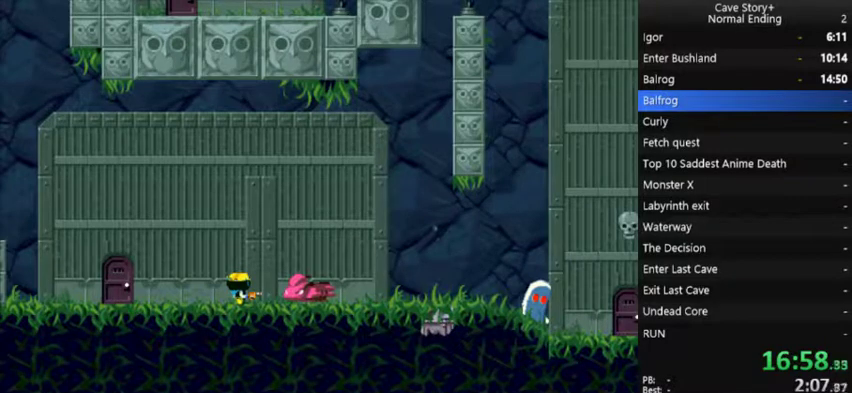
{"buttons": ["X"], "left_stick": "center", "right_stick": "center", "events": [[133, "A", "down"], [200, "A", "up"], [433, "A", "down"], [500, "A", "up"]]}
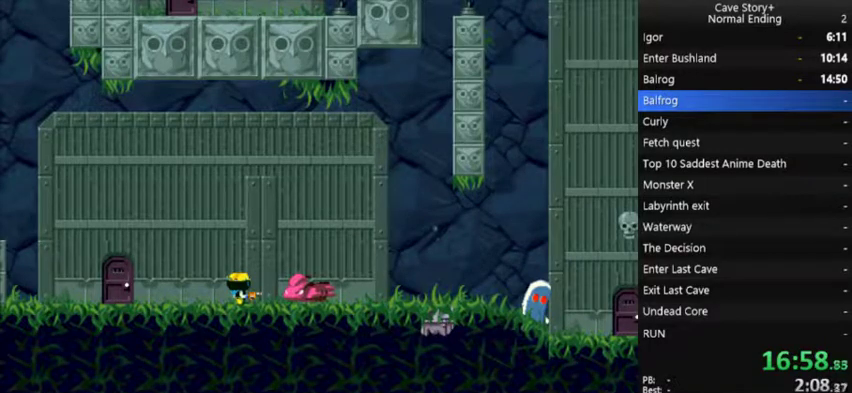
{"buttons": ["X"], "left_stick": "center", "right_stick": "center", "events": [[100, "A", "down"], [167, "A", "up"], [233, "A", "down"], [300, "A", "up"], [433, "A", "down"], [500, "A", "up"]]}
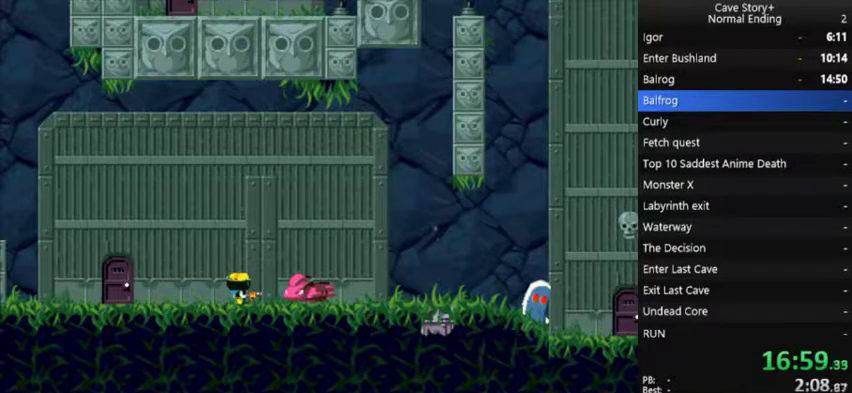
{"buttons": ["X"], "left_stick": "center", "right_stick": "center", "events": [[67, "A", "down"], [200, "A", "up"], [367, "A", "down"], [467, "A", "up"]]}
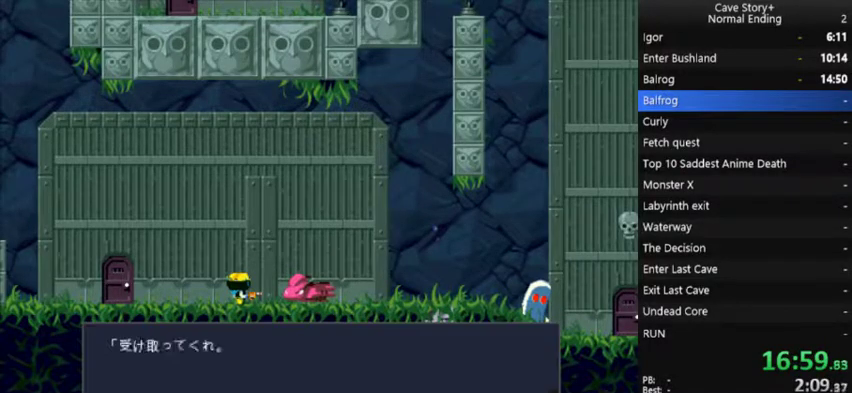
{"buttons": ["A", "X"], "left_stick": "center", "right_stick": "center", "events": [[33, "A", "down"], [267, "A", "up"], [333, "A", "down"]]}
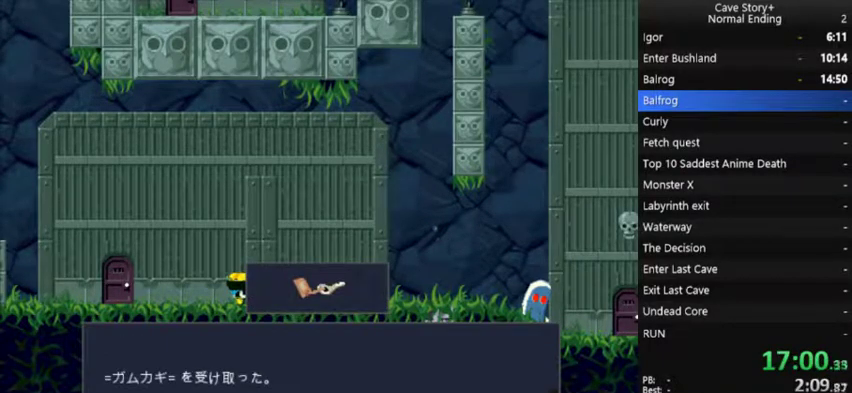
{"buttons": ["X"], "left_stick": "center", "right_stick": "center", "events": [[67, "A", "up"], [167, "A", "down"], [233, "A", "up"], [367, "A", "down"], [467, "A", "up"]]}
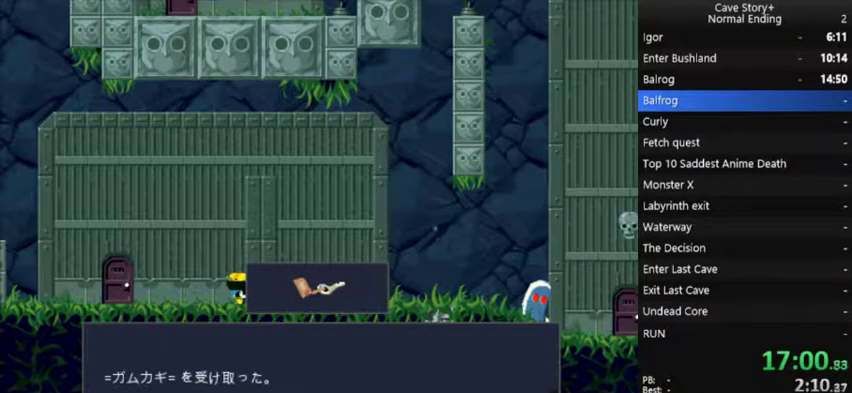
{"buttons": ["X"], "left_stick": "center", "right_stick": "center", "events": [[167, "A", "down"], [233, "A", "up"], [367, "A", "down"], [433, "A", "up"]]}
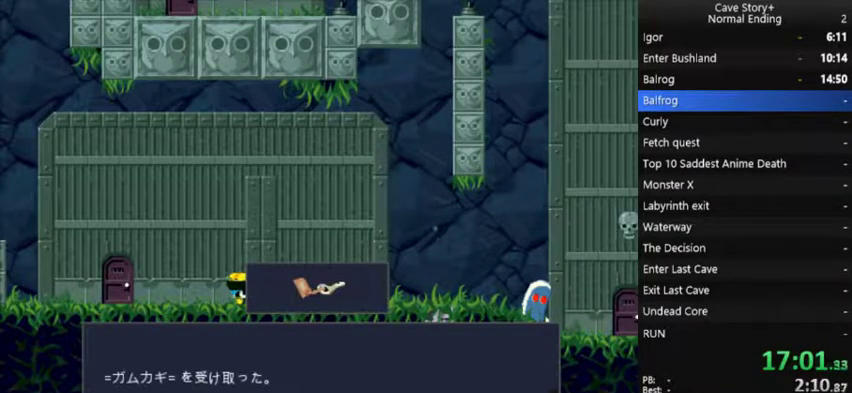
{"buttons": ["X", "DPAD_RIGHT"], "left_stick": "center", "right_stick": "center", "events": [[33, "A", "down"], [67, "DPAD_RIGHT", "down"], [133, "A", "up"], [200, "A", "down"], [267, "A", "up"], [400, "A", "down"], [467, "A", "up"]]}
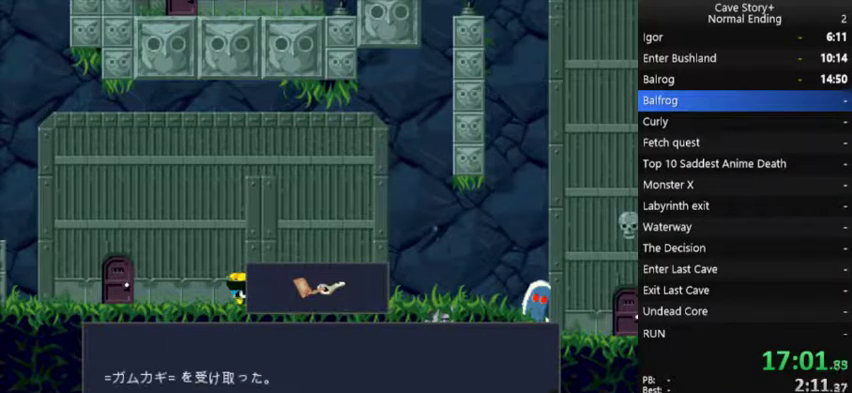
{"buttons": ["X"], "left_stick": "center", "right_stick": "center", "events": [[67, "A", "down"], [133, "A", "up"], [233, "A", "down"], [300, "A", "up"], [400, "A", "down"], [400, "DPAD_RIGHT", "up"], [500, "A", "up"]]}
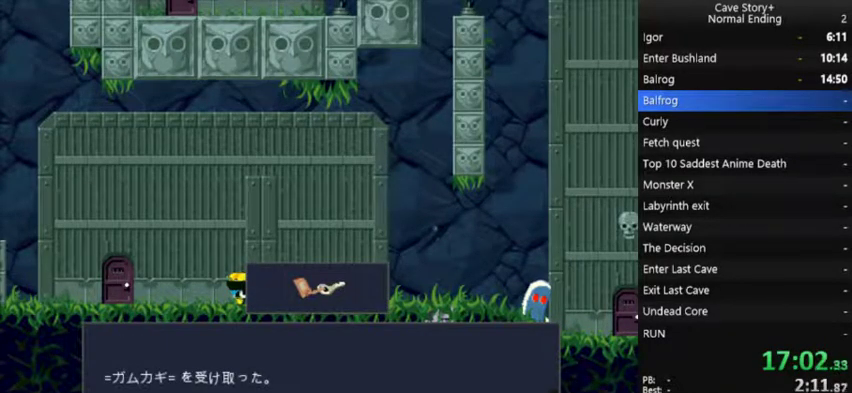
{"buttons": ["X", "DPAD_RIGHT"], "left_stick": "center", "right_stick": "center", "events": [[133, "A", "down"], [200, "A", "up"], [233, "DPAD_RIGHT", "down"], [333, "A", "down"], [433, "A", "up"]]}
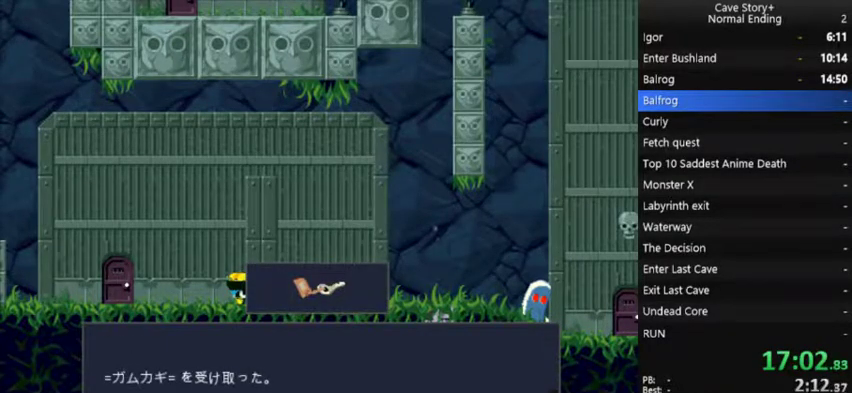
{"buttons": ["A", "X", "DPAD_RIGHT"], "left_stick": "center", "right_stick": "center", "events": [[33, "A", "down"], [100, "A", "up"], [200, "A", "down"], [300, "A", "up"], [467, "A", "down"]]}
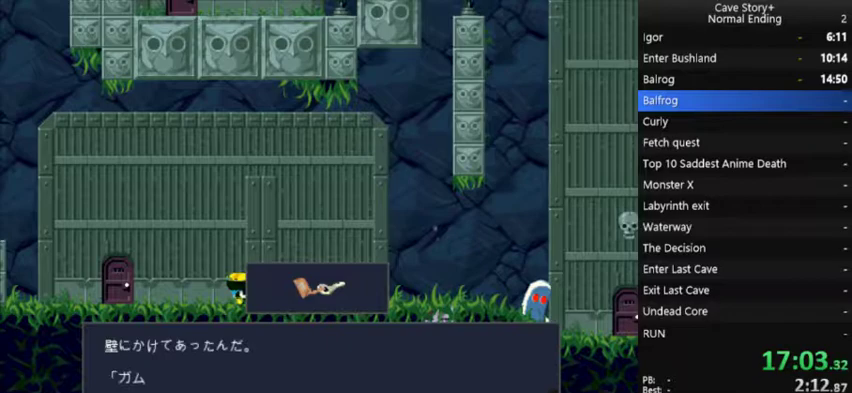
{"buttons": ["X", "DPAD_RIGHT"], "left_stick": "center", "right_stick": "center", "events": [[67, "A", "up"], [267, "A", "down"], [400, "A", "up"]]}
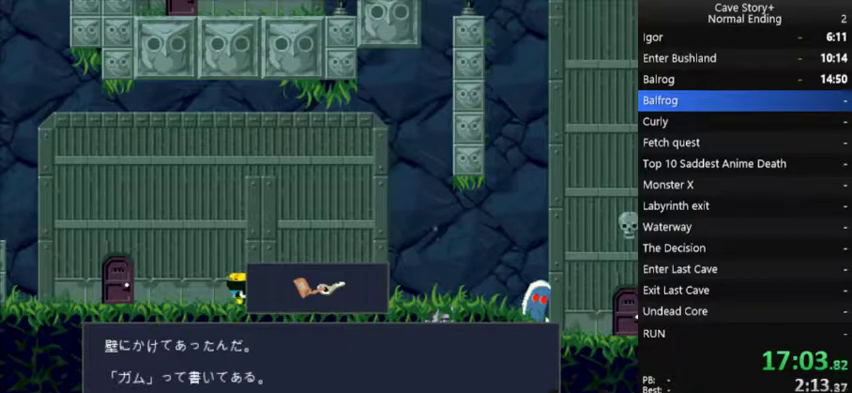
{"buttons": ["A", "X", "DPAD_RIGHT"], "left_stick": "center", "right_stick": "center", "events": [[67, "A", "down"], [200, "A", "up"], [433, "A", "down"]]}
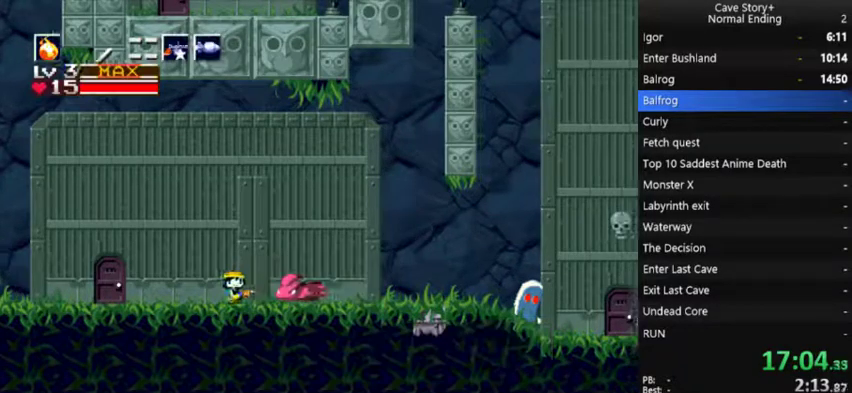
{"buttons": ["DPAD_RIGHT"], "left_stick": "center", "right_stick": "center", "events": [[67, "A", "up"], [133, "A", "down"], [200, "A", "up"], [233, "X", "up"]]}
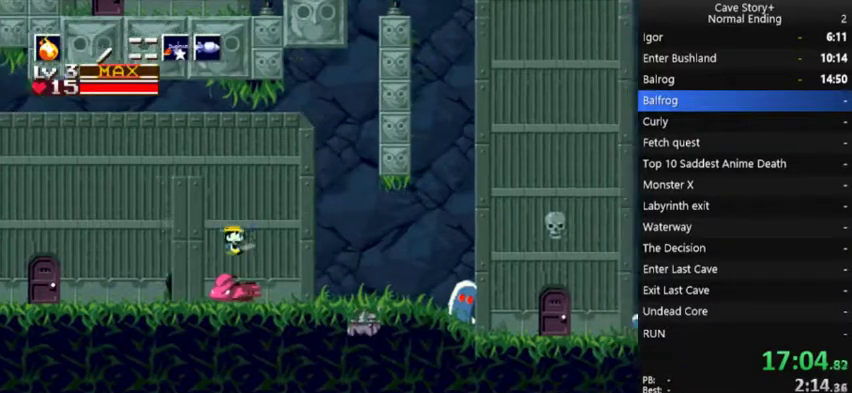
{"buttons": ["A"], "left_stick": "center", "right_stick": "center", "events": [[500, "A", "down"], [500, "DPAD_RIGHT", "up"]]}
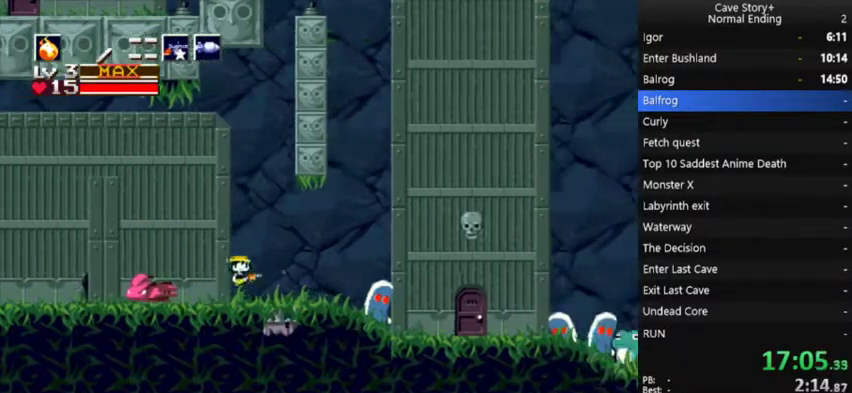
{"buttons": ["A", "R1"], "left_stick": "center", "right_stick": "center", "events": [[33, "DPAD_LEFT", "down"], [167, "DPAD_LEFT", "up"], [433, "R1", "down"]]}
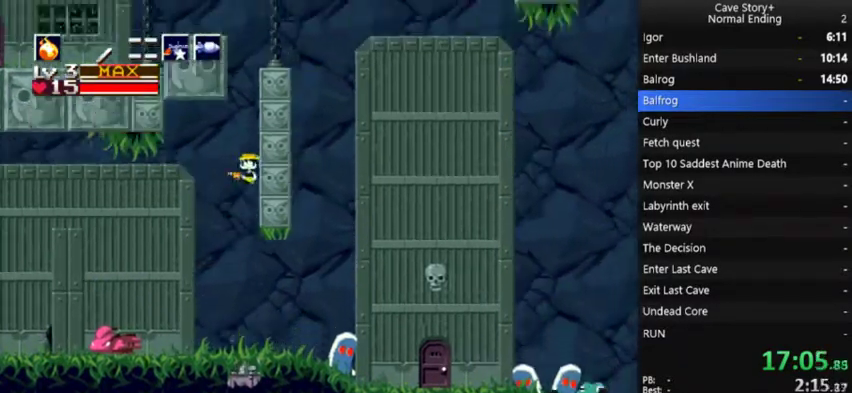
{"buttons": ["A", "DPAD_LEFT"], "left_stick": "center", "right_stick": "center", "events": [[67, "R1", "up"], [200, "DPAD_LEFT", "down"]]}
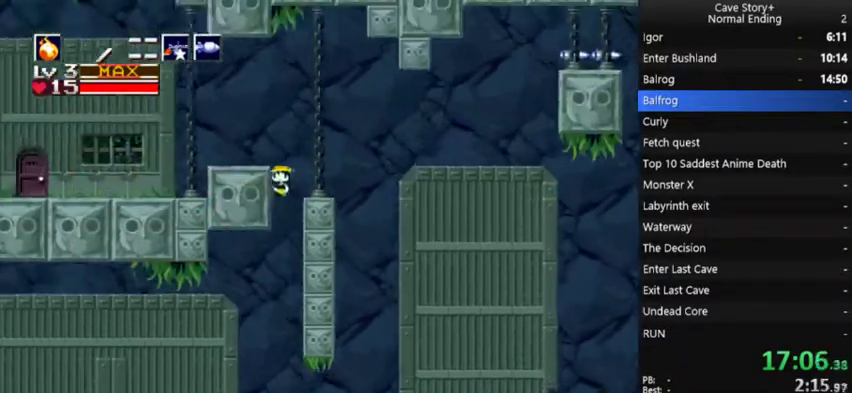
{"buttons": ["DPAD_RIGHT"], "left_stick": "center", "right_stick": "center", "events": [[167, "DPAD_LEFT", "up"], [200, "DPAD_RIGHT", "down"], [500, "A", "up"]]}
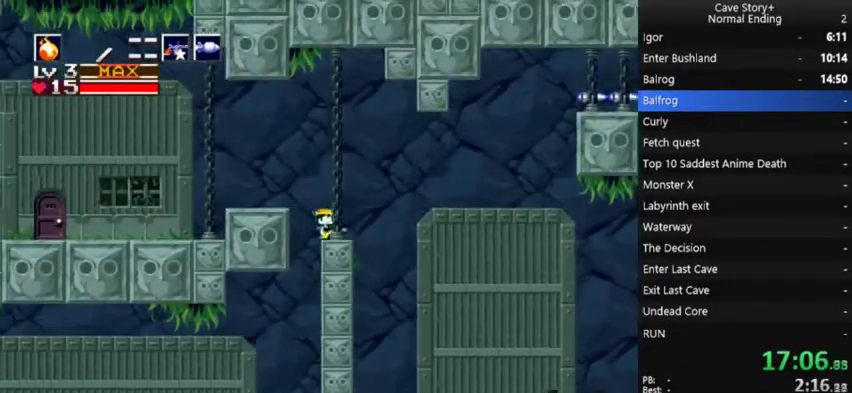
{"buttons": ["DPAD_LEFT"], "left_stick": "center", "right_stick": "center", "events": [[33, "DPAD_LEFT", "down"], [33, "DPAD_RIGHT", "up"], [100, "A", "down"], [333, "A", "up"]]}
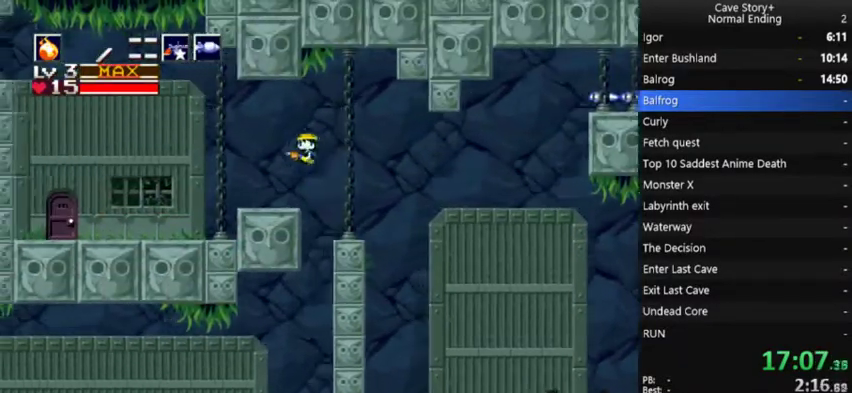
{"buttons": ["R1", "DPAD_LEFT"], "left_stick": "center", "right_stick": "center", "events": [[367, "X", "down"], [467, "R1", "down"], [467, "X", "up"]]}
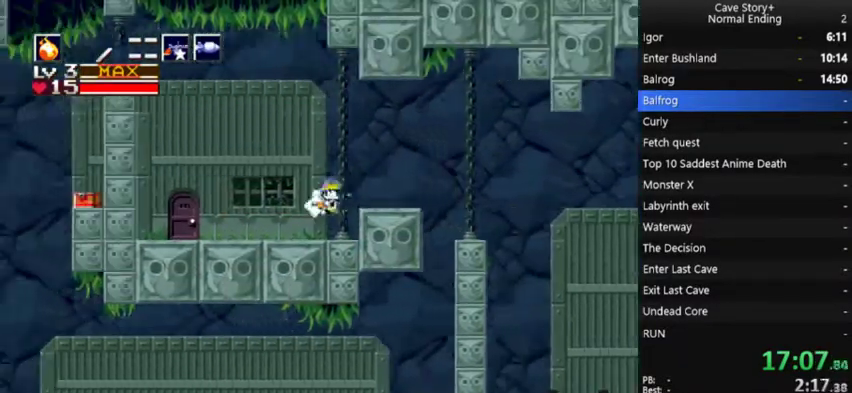
{"buttons": ["DPAD_LEFT"], "left_stick": "center", "right_stick": "center", "events": [[33, "R1", "up"], [100, "X", "down"], [200, "X", "up"]]}
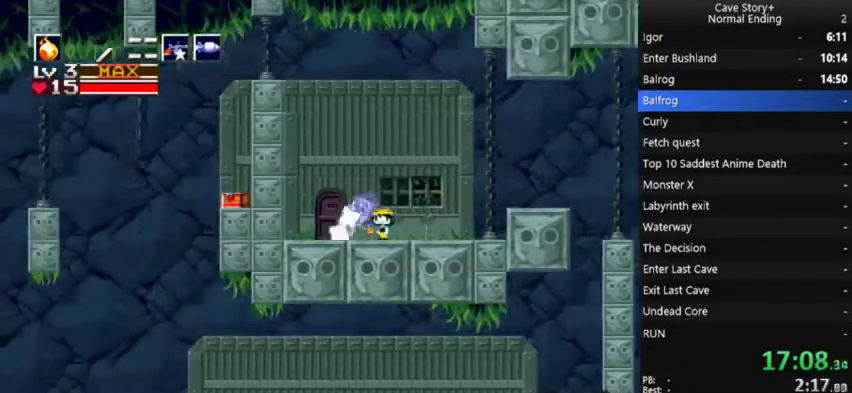
{"buttons": ["A", "X"], "left_stick": "center", "right_stick": "center", "events": [[300, "DPAD_DOWN", "down"], [300, "DPAD_LEFT", "up"], [367, "DPAD_DOWN", "up"], [467, "X", "down"], [500, "A", "down"]]}
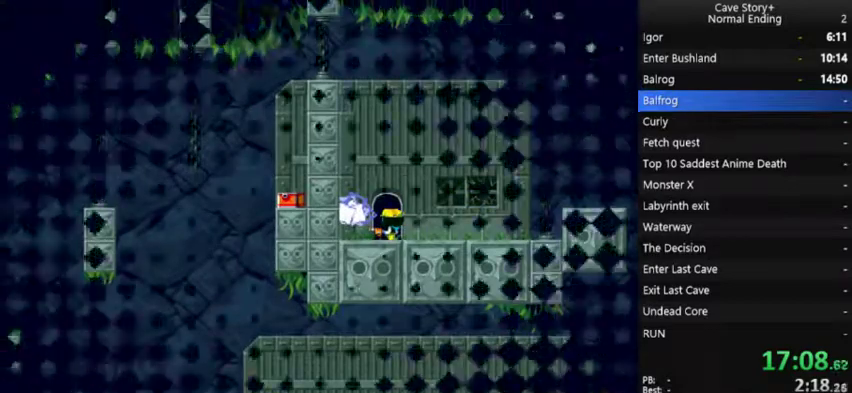
{"buttons": ["X", "DPAD_RIGHT"], "left_stick": "center", "right_stick": "center", "events": [[133, "A", "up"], [300, "DPAD_RIGHT", "down"]]}
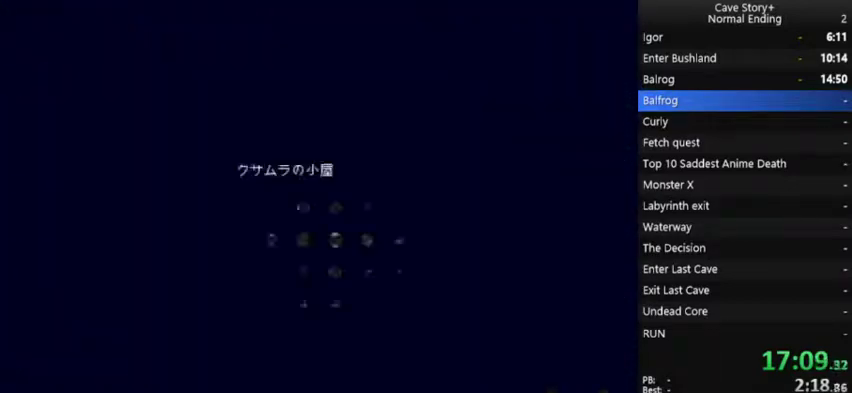
{"buttons": ["X", "DPAD_RIGHT"], "left_stick": "center", "right_stick": "center", "events": []}
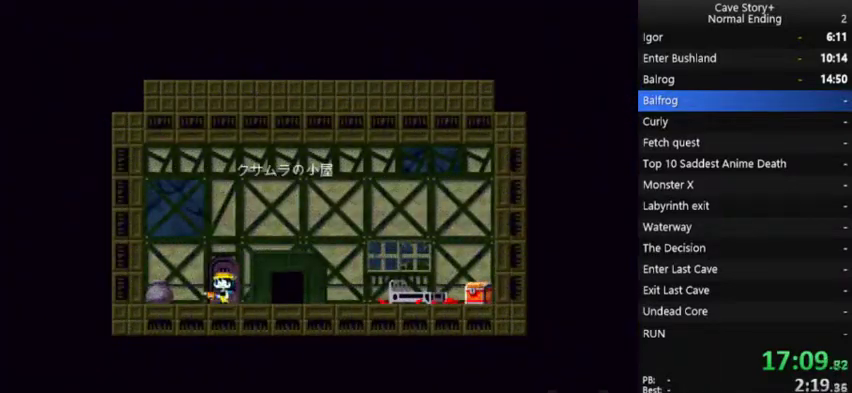
{"buttons": ["X", "DPAD_RIGHT"], "left_stick": "center", "right_stick": "center", "events": []}
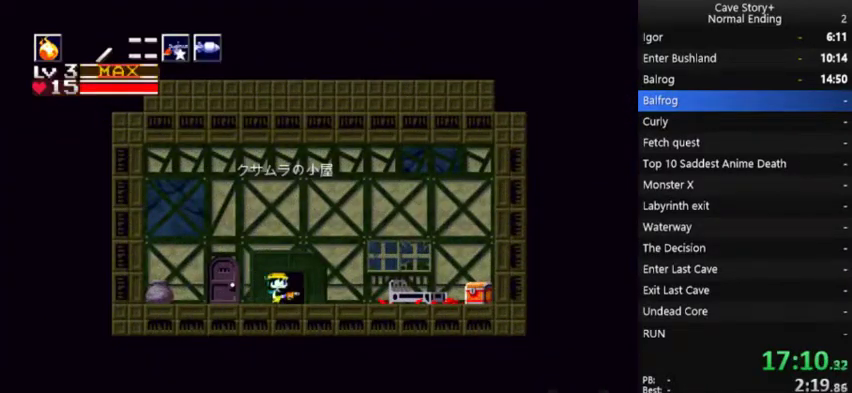
{"buttons": ["X", "DPAD_RIGHT"], "left_stick": "center", "right_stick": "center", "events": [[133, "A", "down"], [233, "A", "up"]]}
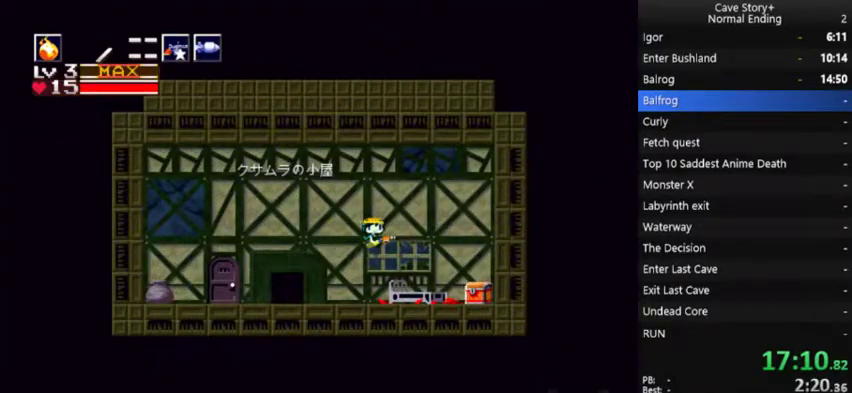
{"buttons": [], "left_stick": "center", "right_stick": "center", "events": [[133, "X", "up"], [500, "DPAD_RIGHT", "up"]]}